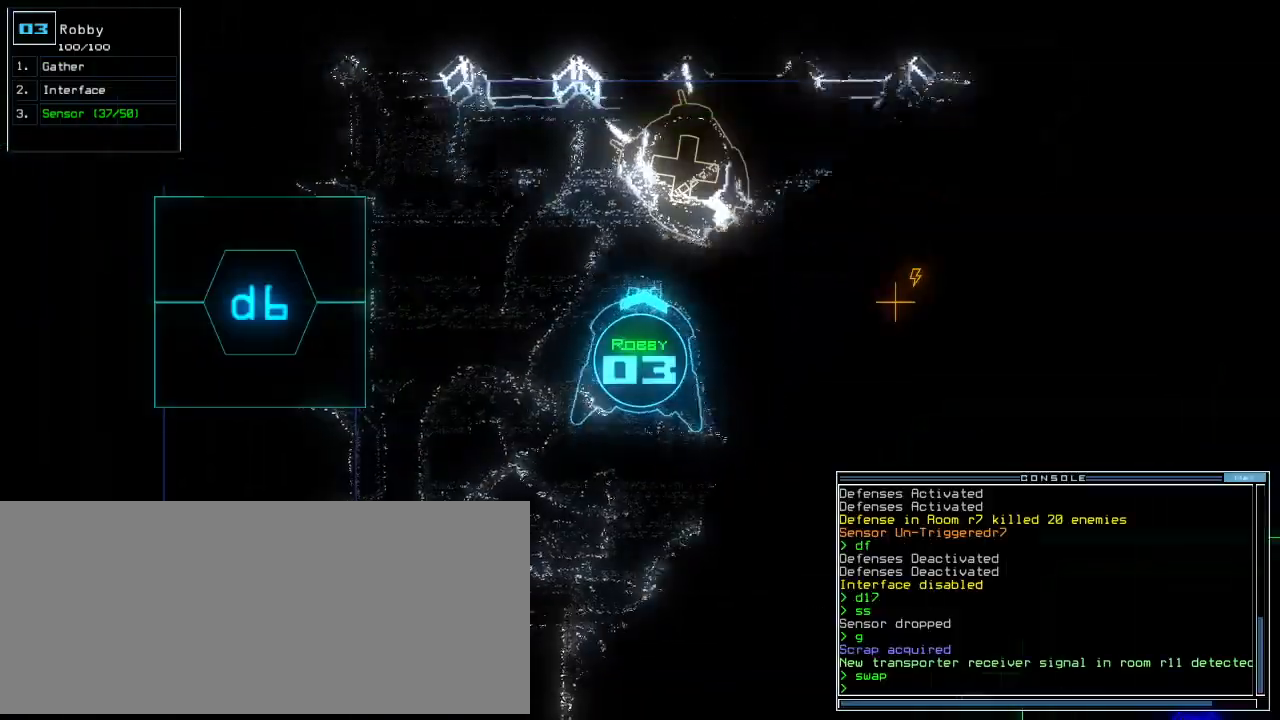
Gameplay with keyboard; each line is a JSON object with the keys held at the frame after it. "events" lists presses ("down") and releases ("up") of ".", "0", "1", "2", "3", "4", "5", "6", "7", "8", "9", "a", "b", "backspace", "c", "caps_lock", "comma", "ctrl_l", "ctrl_r", "d", "down", "e", "equals", "escape", "f", "f8", "g", "h", "i", "j", "k", "l", "left", "m", "minus", "n", "o", "p", "page_down", "page_up", "q", "quote", "r", "return", "right", "s", "semicolon", "shift_l", "shift_r", "space", "t", "tab", "tilde", "u", "up", "v", "w", "x", "y" and "z" between this image and that frame as [ms after this image, input, new state], when the widget could be followed in between. No other keys are recorded. Mouse input is not recorded.
{"keys": ["up"], "events": [[62, "up", "down"], [104, "up", "up"], [208, "up", "down"], [458, "right", "up"]]}
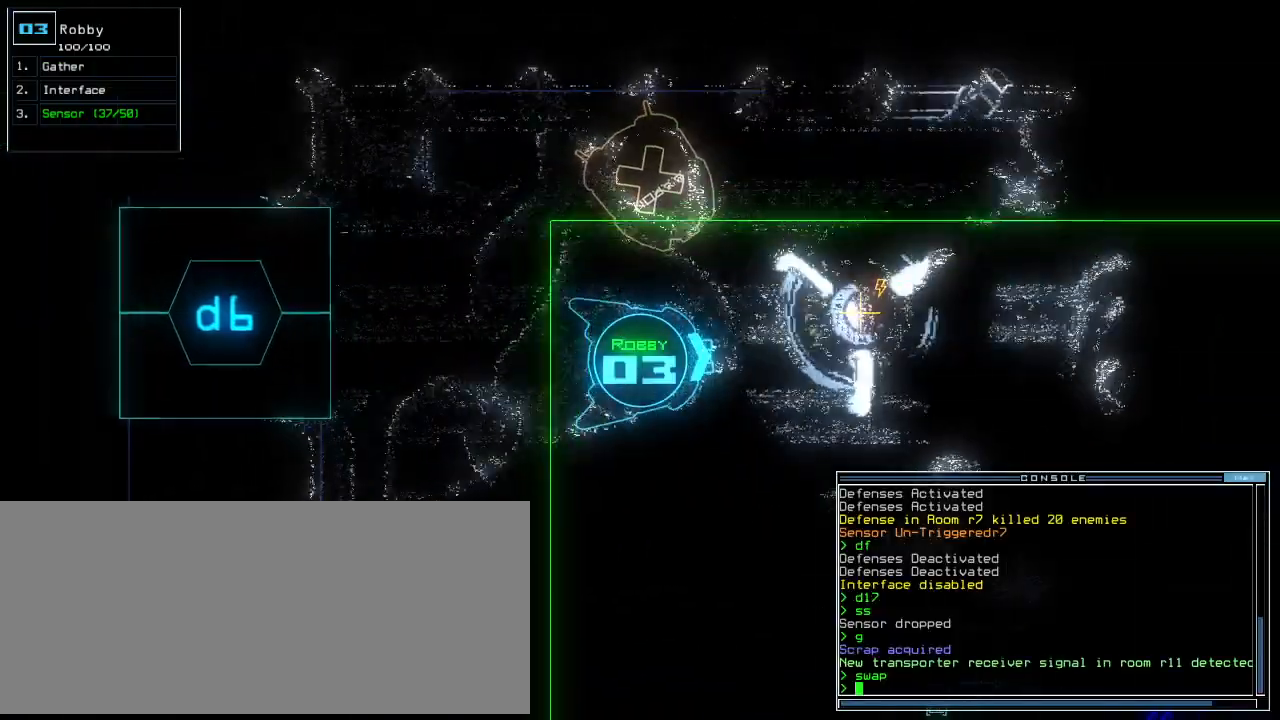
{"keys": ["up"], "events": [[42, "left", "down"], [167, "left", "up"], [396, "right", "down"], [479, "right", "up"]]}
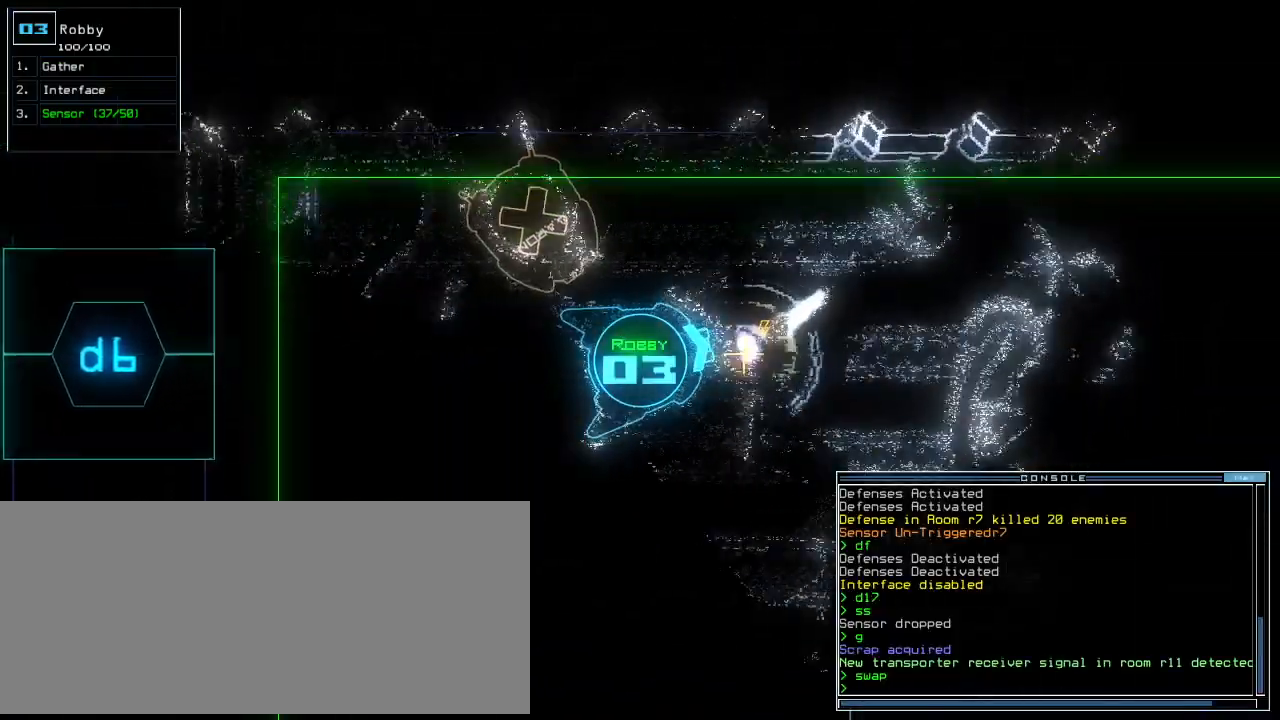
{"keys": ["return", "up"], "events": [[125, "right", "down"], [188, "right", "up"], [354, "t", "down"], [396, "e", "down"], [438, "t", "up"], [479, "return", "down"], [500, "e", "up"]]}
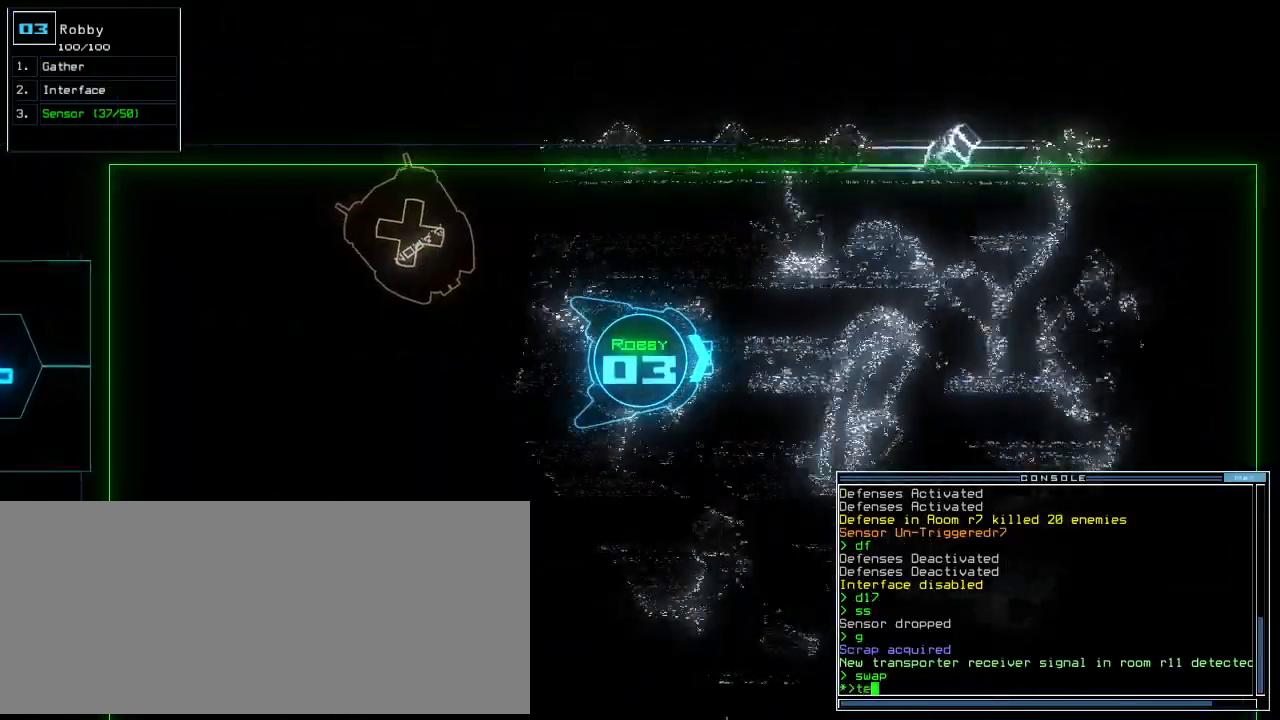
{"keys": ["e", "up"], "events": [[83, "return", "up"], [292, "right", "down"], [354, "right", "up"], [396, "t", "down"], [458, "e", "down"], [500, "t", "up"]]}
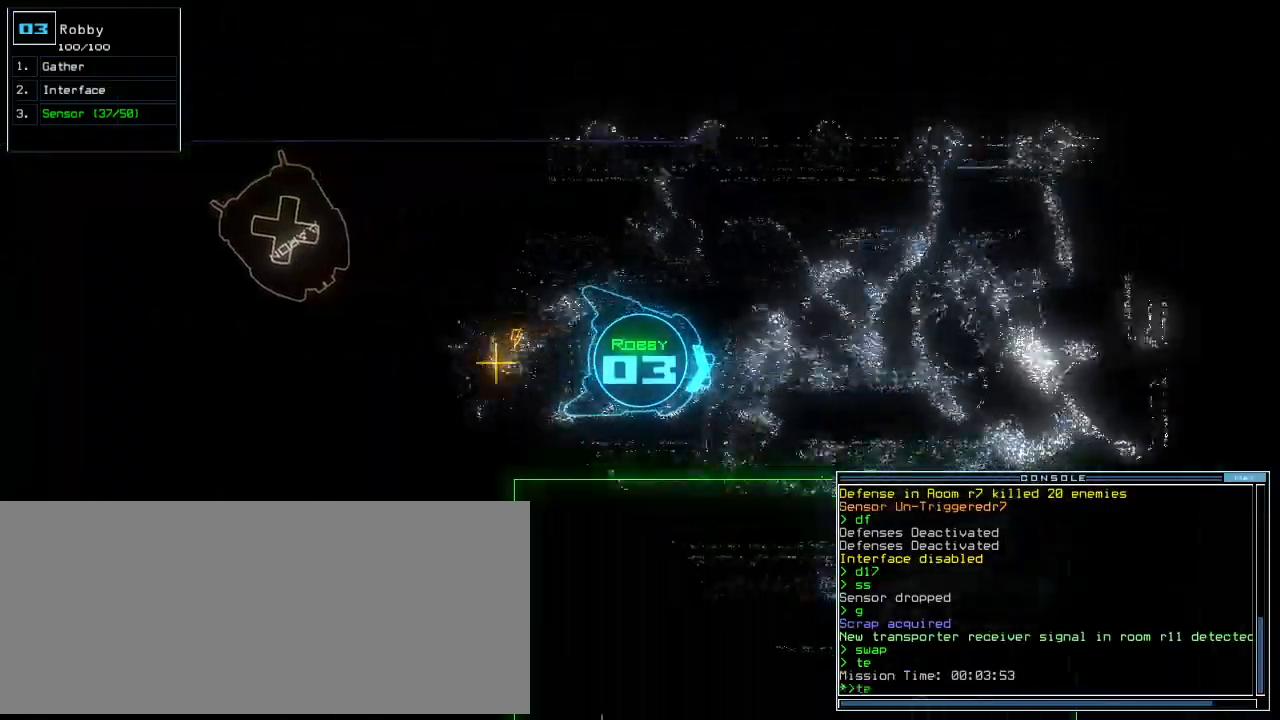
{"keys": ["up"], "events": [[21, "return", "down"], [62, "e", "up"], [125, "return", "up"], [229, "left", "down"], [312, "left", "up"]]}
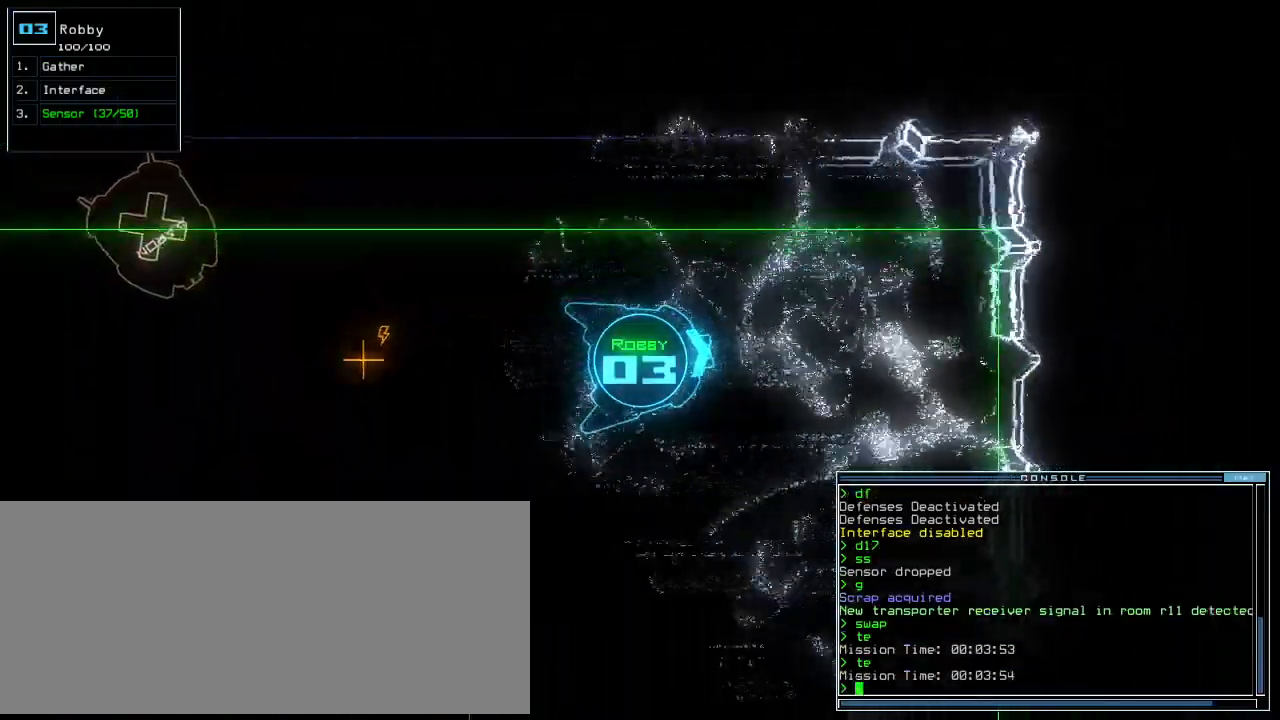
{"keys": ["right", "up"], "events": [[188, "right", "down"], [271, "right", "up"], [333, "right", "down"]]}
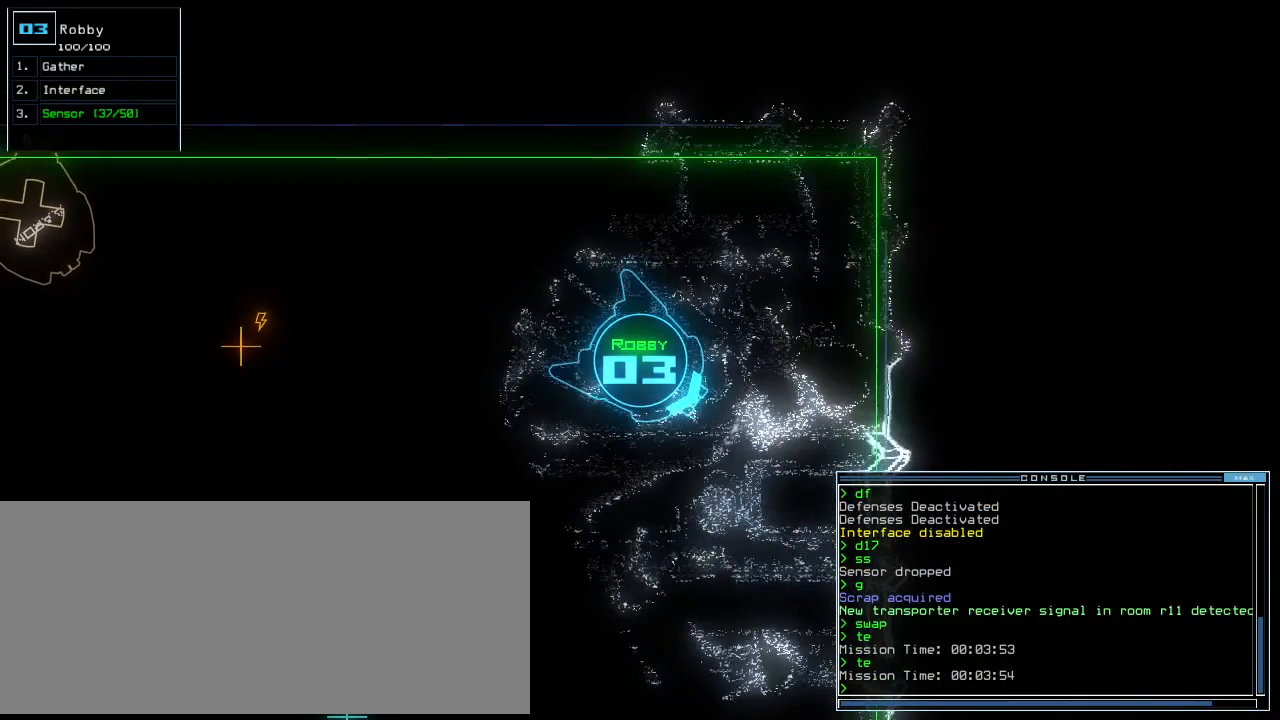
{"keys": ["right", "up"], "events": [[250, "right", "up"], [396, "right", "down"]]}
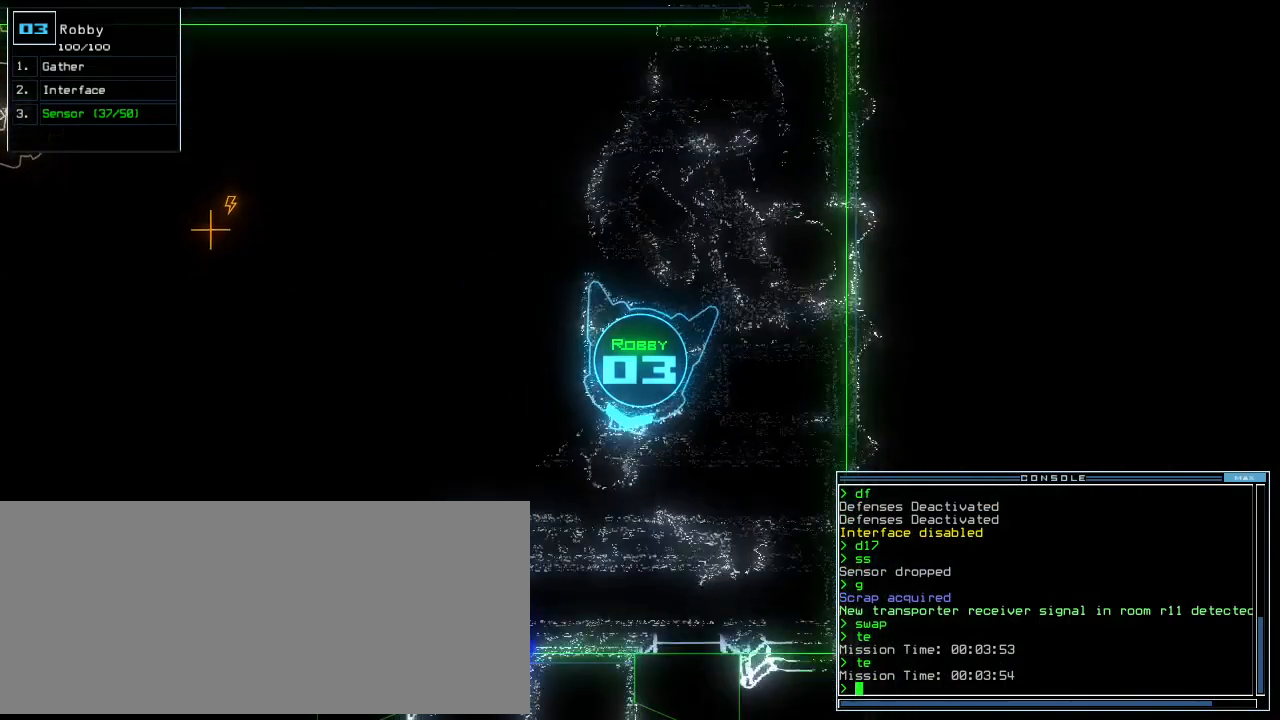
{"keys": ["up"]}
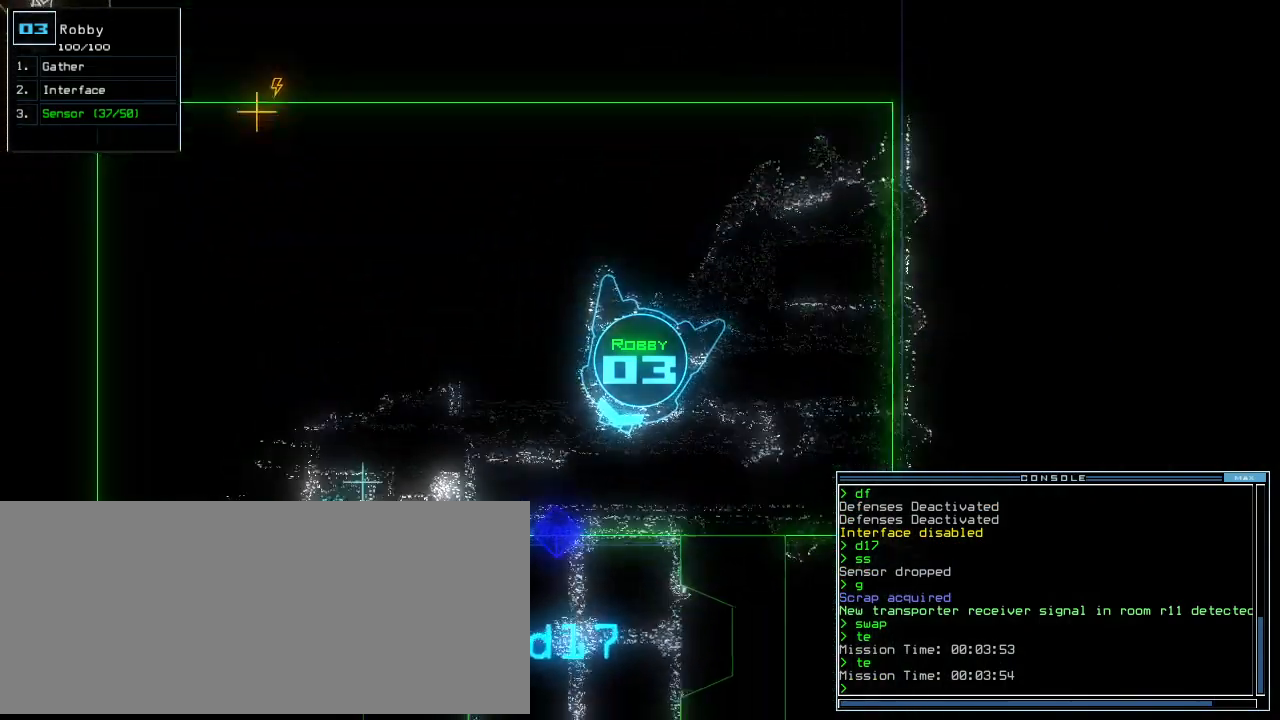
{"keys": ["up"], "events": [[438, "left", "down"], [500, "left", "up"]]}
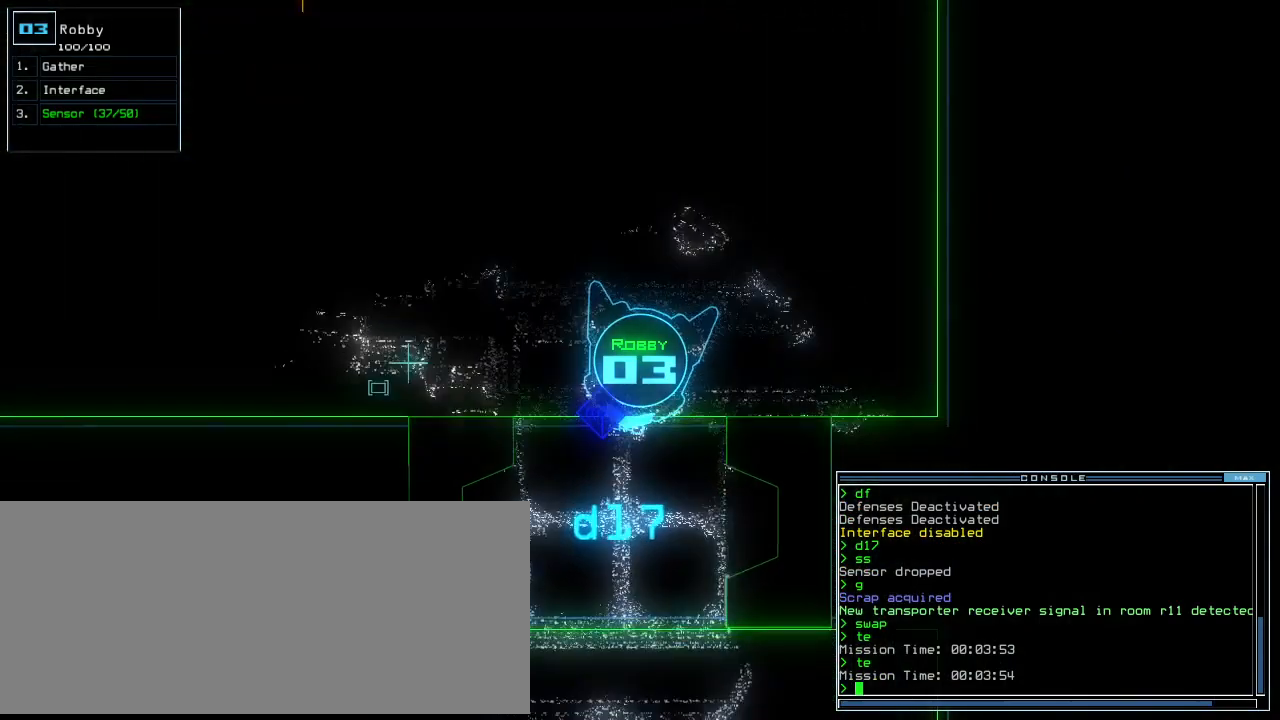
{"keys": ["space"], "events": [[83, "left", "down"], [146, "left", "up"], [479, "space", "down"], [479, "up", "up"]]}